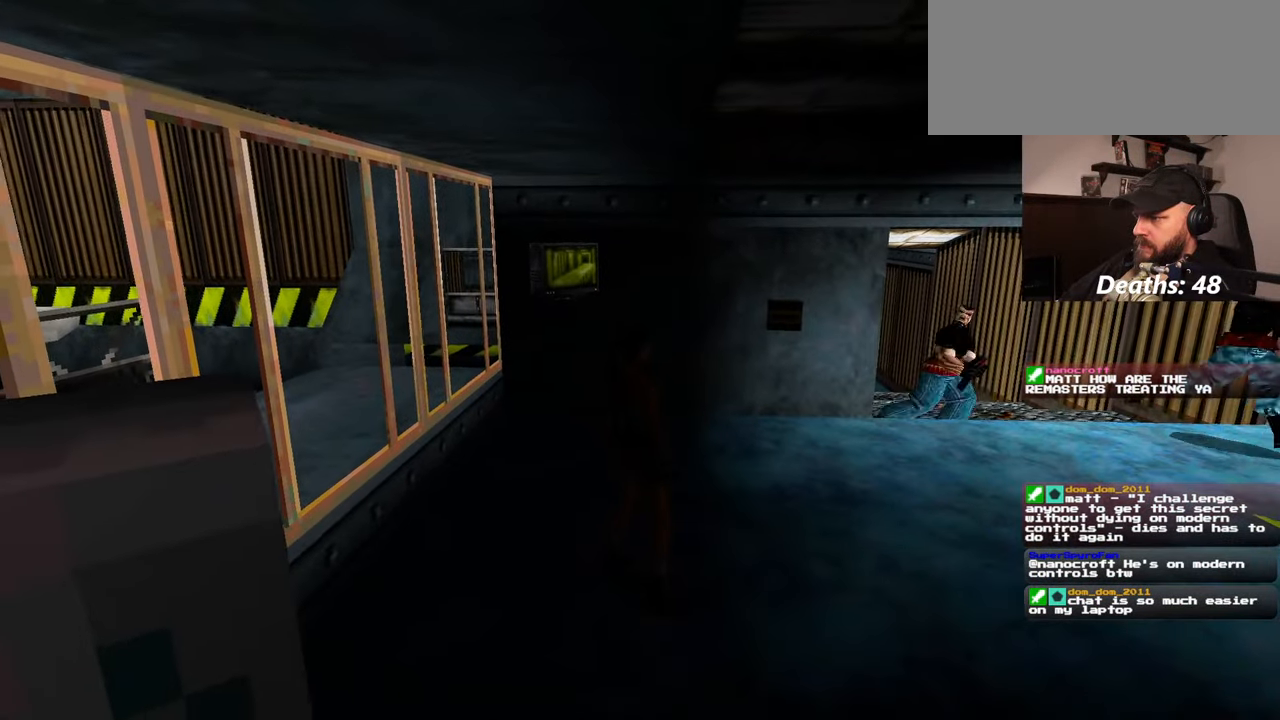
Gameplay with a controller (PlayStation layout); each line is a JSON object with the inputs held at the frame after it. "events" lists button and stick changes between this image and that frame as [ms after this image, input, new state], when the widget could be followed in between. Not read: HOME L2 L3 R2 R3 START.
{"buttons": [], "left_stick": "center", "right_stick": "center", "events": [[234, "left_stick", "down-left"], [234, "right_stick", "right"], [434, "left_stick", "center"], [467, "right_stick", "center"]]}
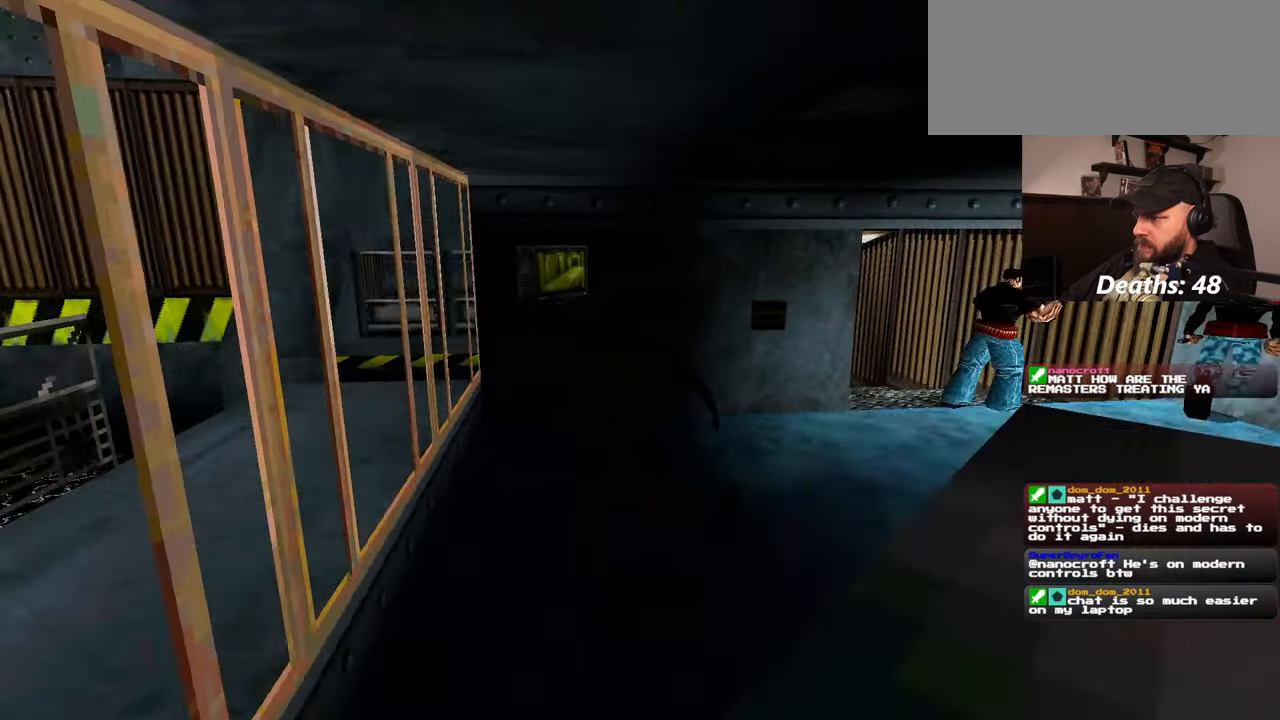
{"buttons": [], "left_stick": "center", "right_stick": "center", "events": [[117, "right_stick", "down-right"], [184, "right_stick", "right"], [350, "right_stick", "center"]]}
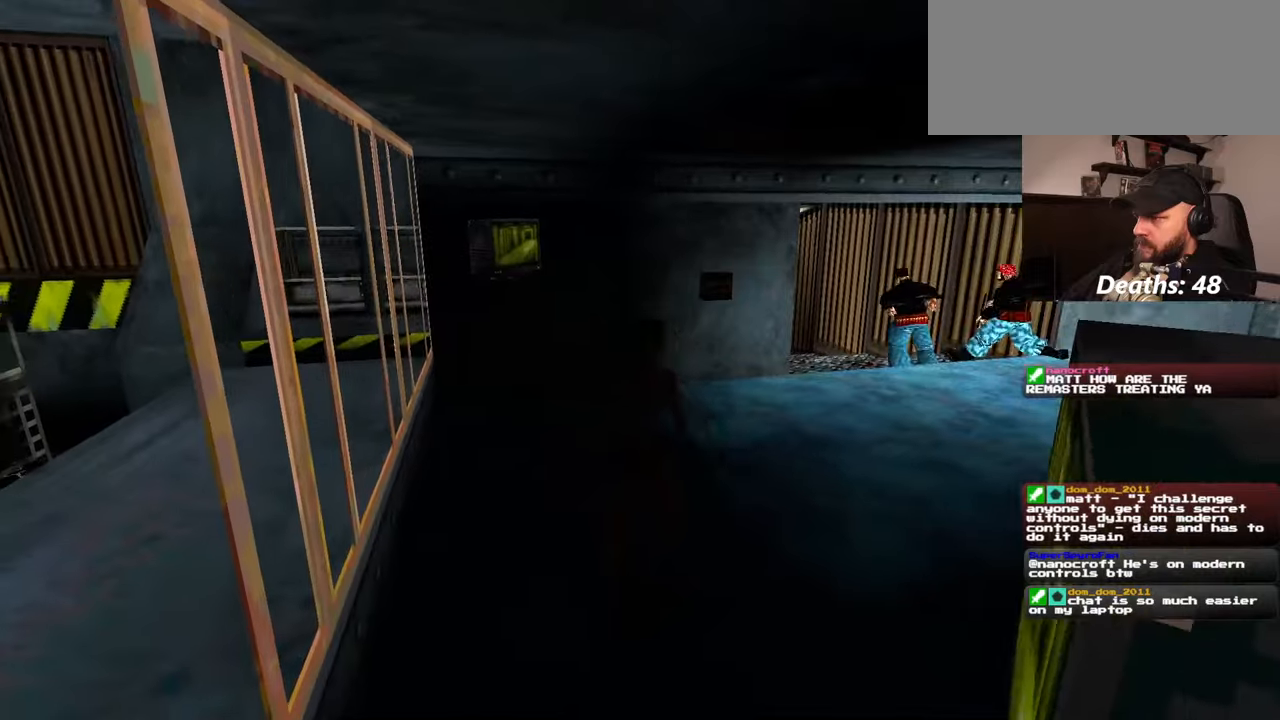
{"buttons": [], "left_stick": "right", "right_stick": "left", "events": [[117, "right_stick", "right"], [167, "left_stick", "down-right"], [267, "left_stick", "right"], [284, "right_stick", "center"], [384, "right_stick", "left"]]}
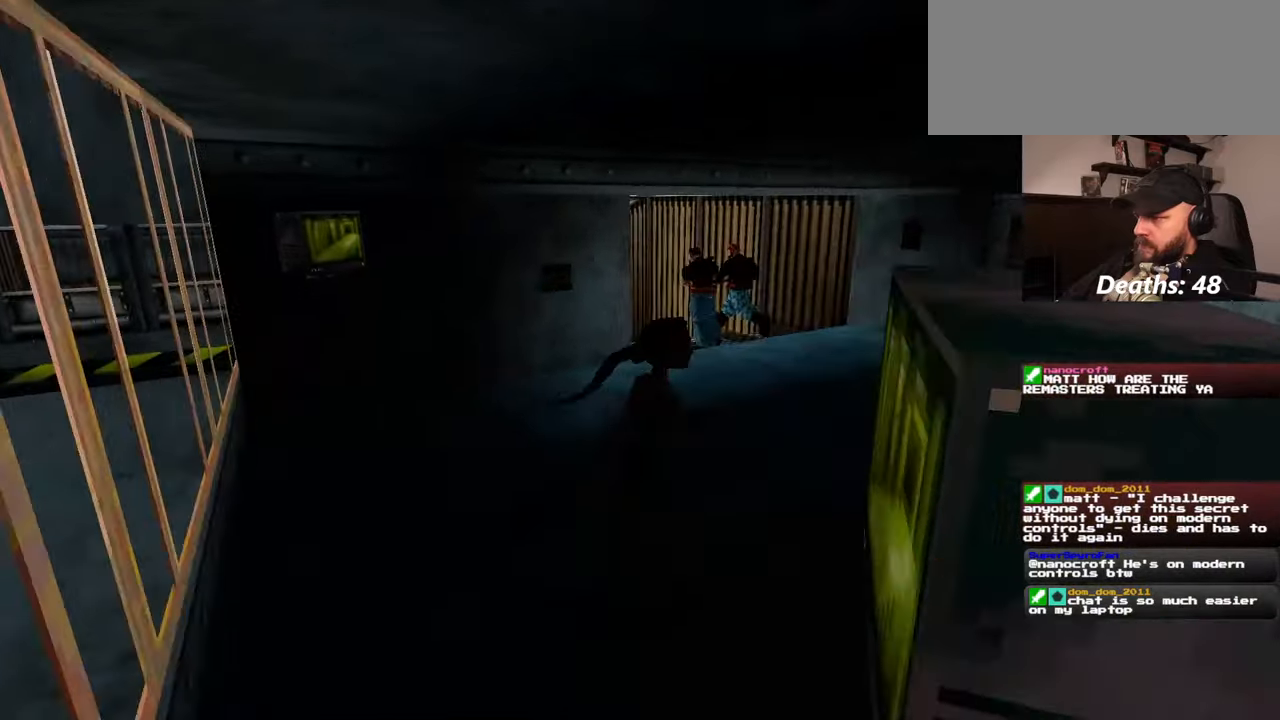
{"buttons": [], "left_stick": "center", "right_stick": "center", "events": [[150, "left_stick", "center"], [184, "right_stick", "center"]]}
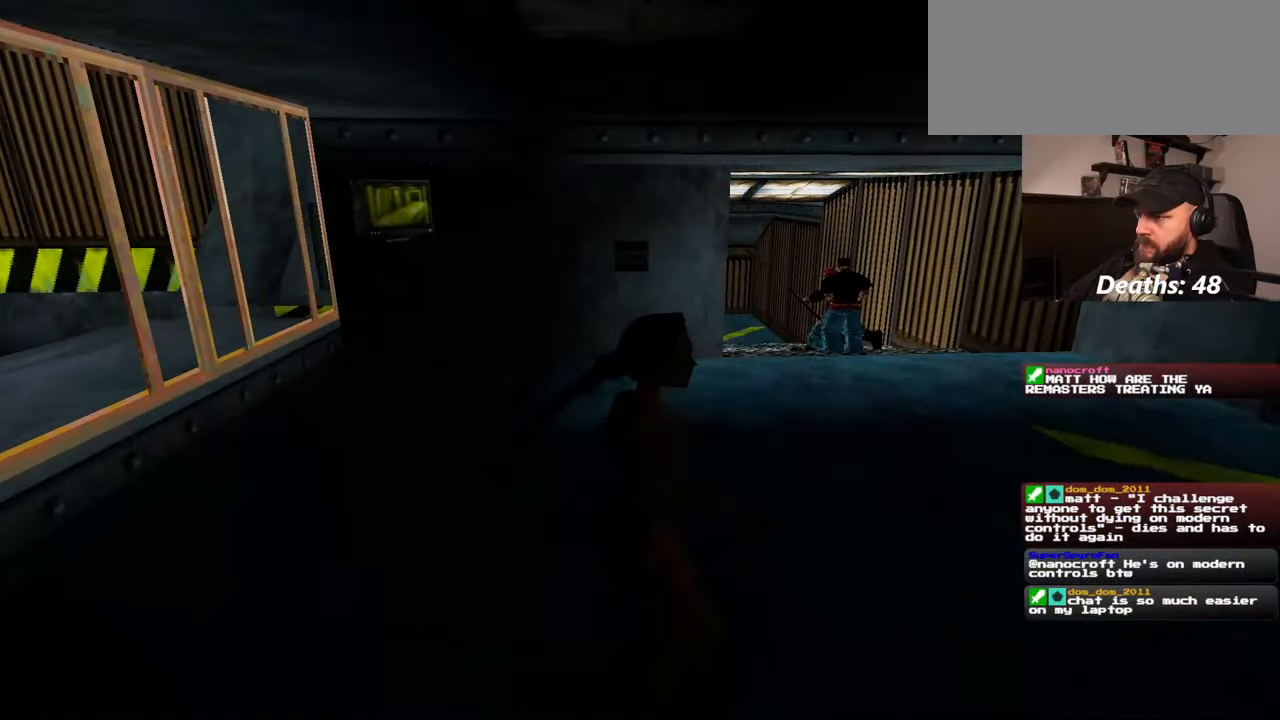
{"buttons": [], "left_stick": "center", "right_stick": "center", "events": []}
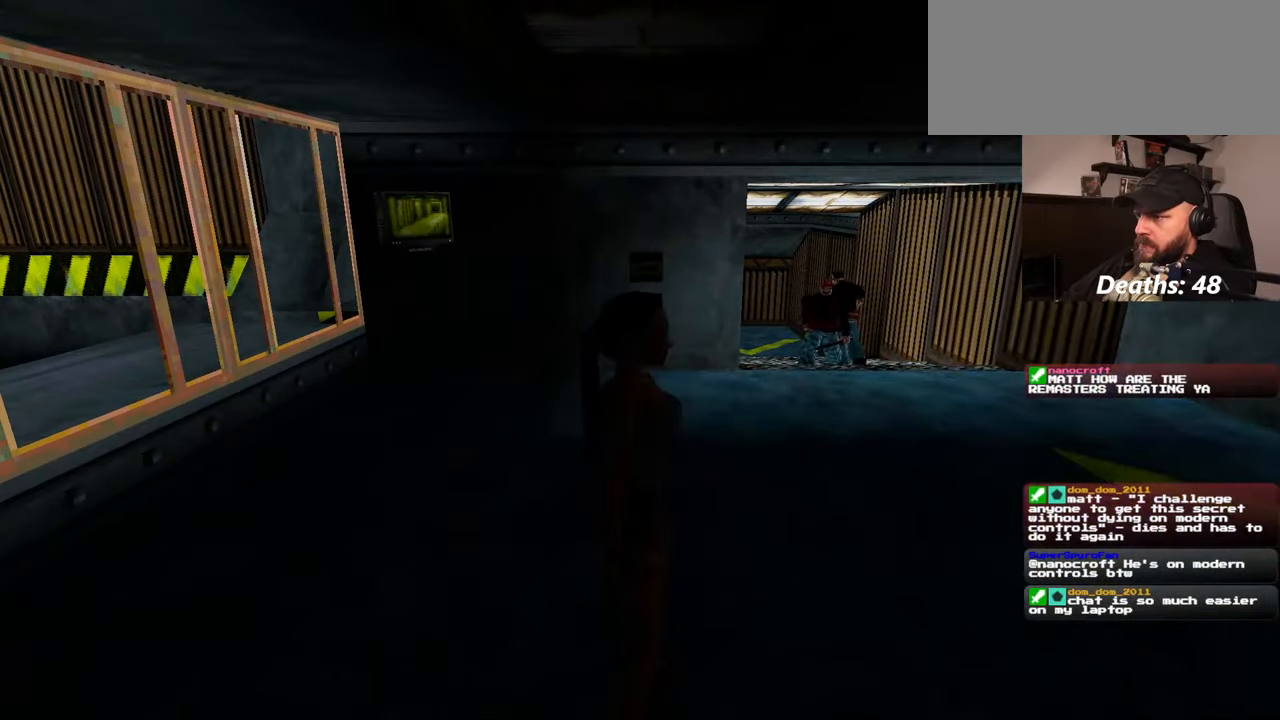
{"buttons": [], "left_stick": "center", "right_stick": "center", "events": []}
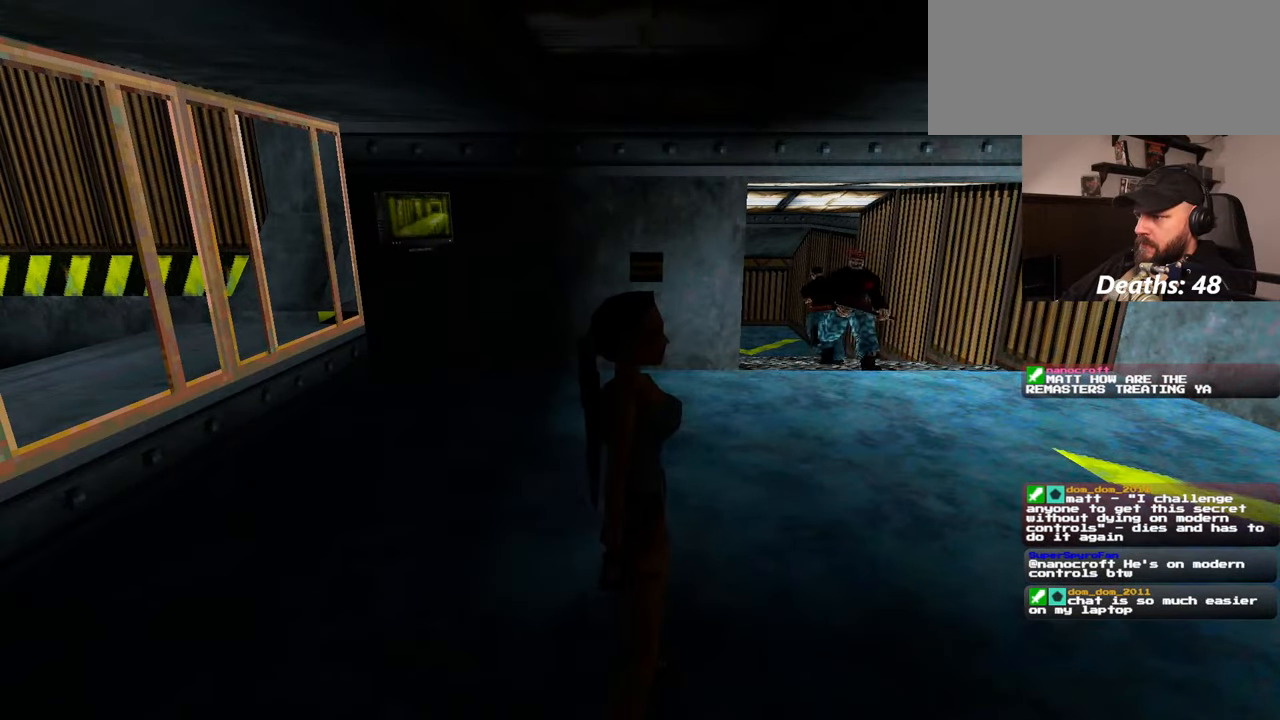
{"buttons": [], "left_stick": "center", "right_stick": "center", "events": []}
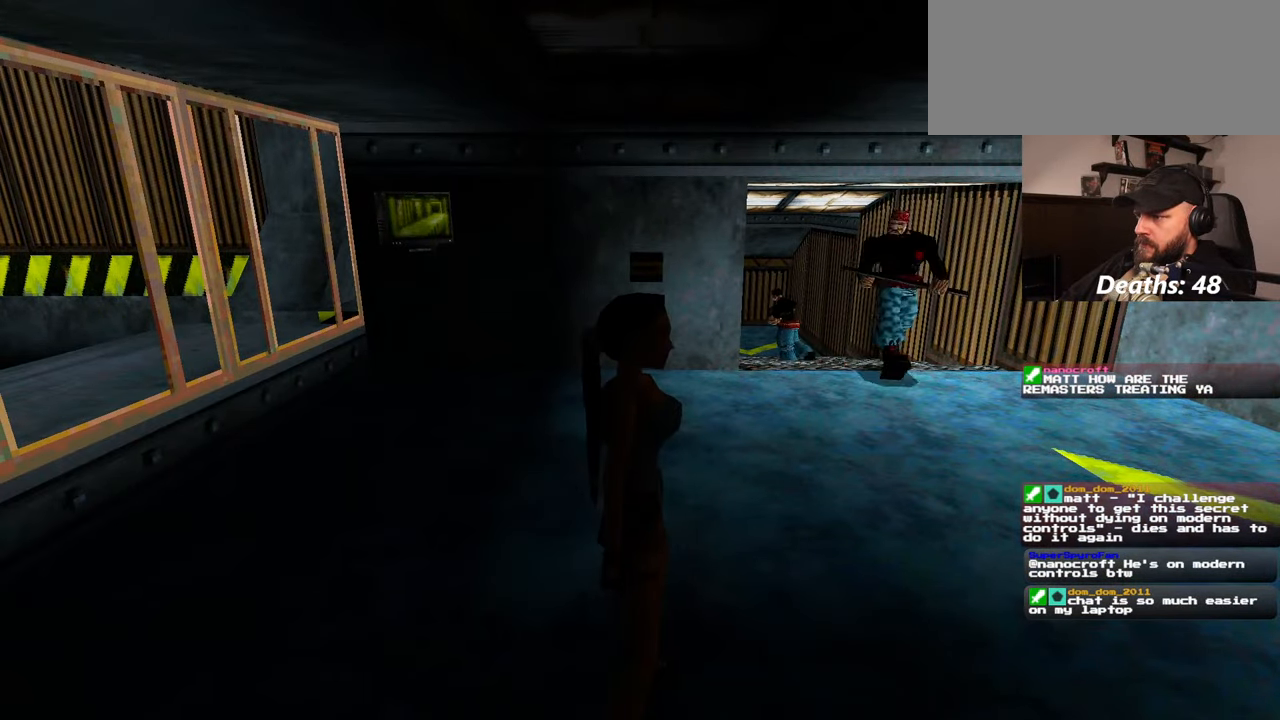
{"buttons": [], "left_stick": "left", "right_stick": "center", "events": [[300, "left_stick", "left"], [350, "right_stick", "right"], [484, "right_stick", "center"]]}
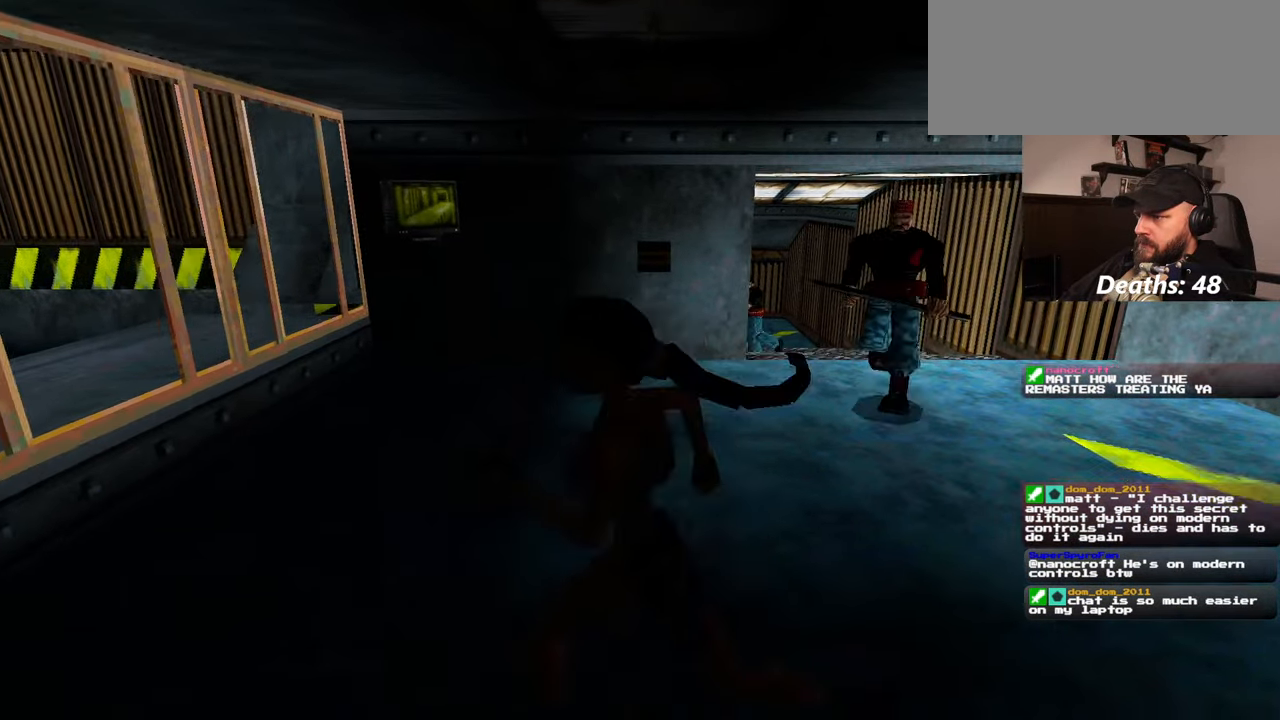
{"buttons": [], "left_stick": "down-left", "right_stick": "center", "events": [[184, "right_stick", "right"], [417, "left_stick", "down-left"], [500, "right_stick", "center"]]}
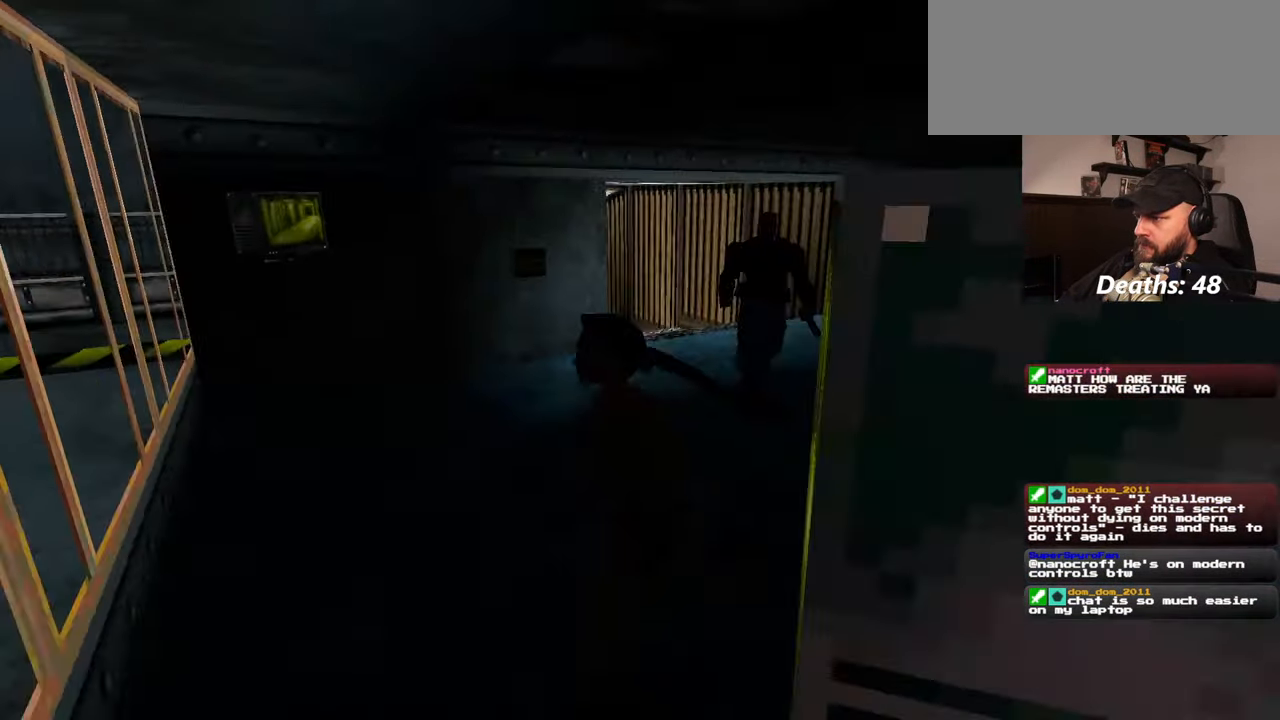
{"buttons": [], "left_stick": "center", "right_stick": "down-right", "events": [[67, "left_stick", "center"], [500, "right_stick", "down-right"]]}
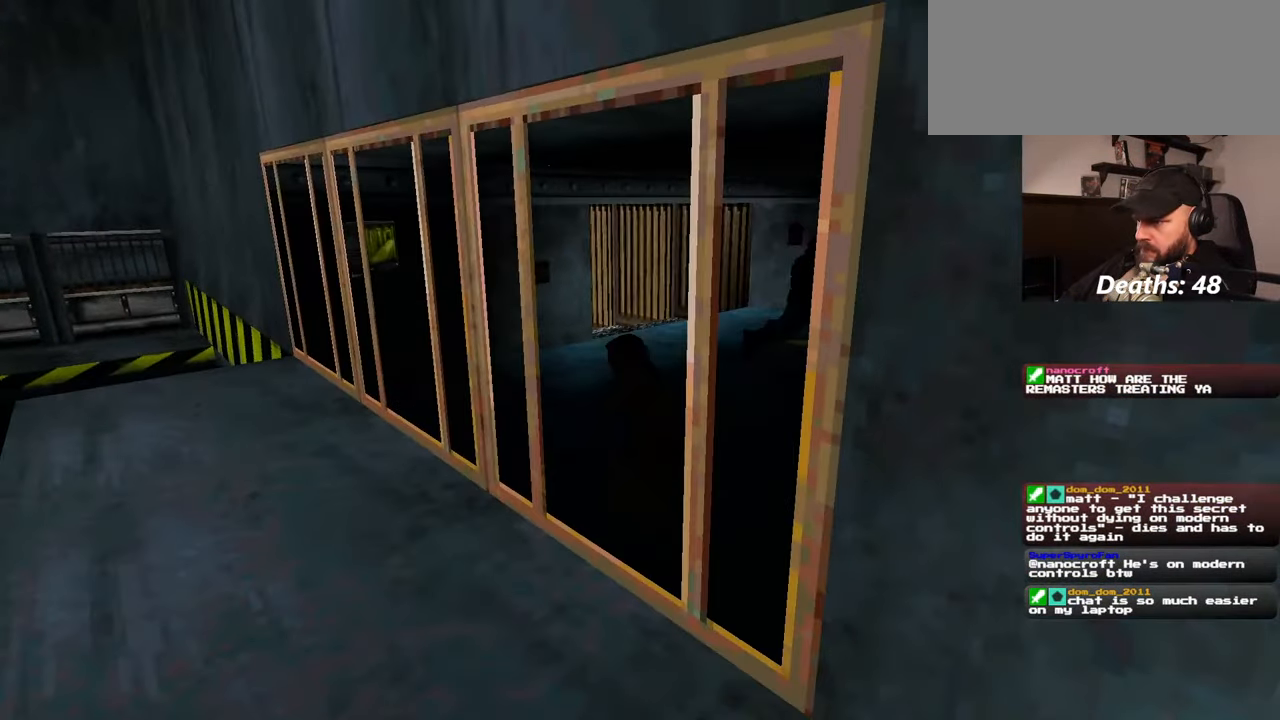
{"buttons": [], "left_stick": "center", "right_stick": "center", "events": [[184, "right_stick", "center"]]}
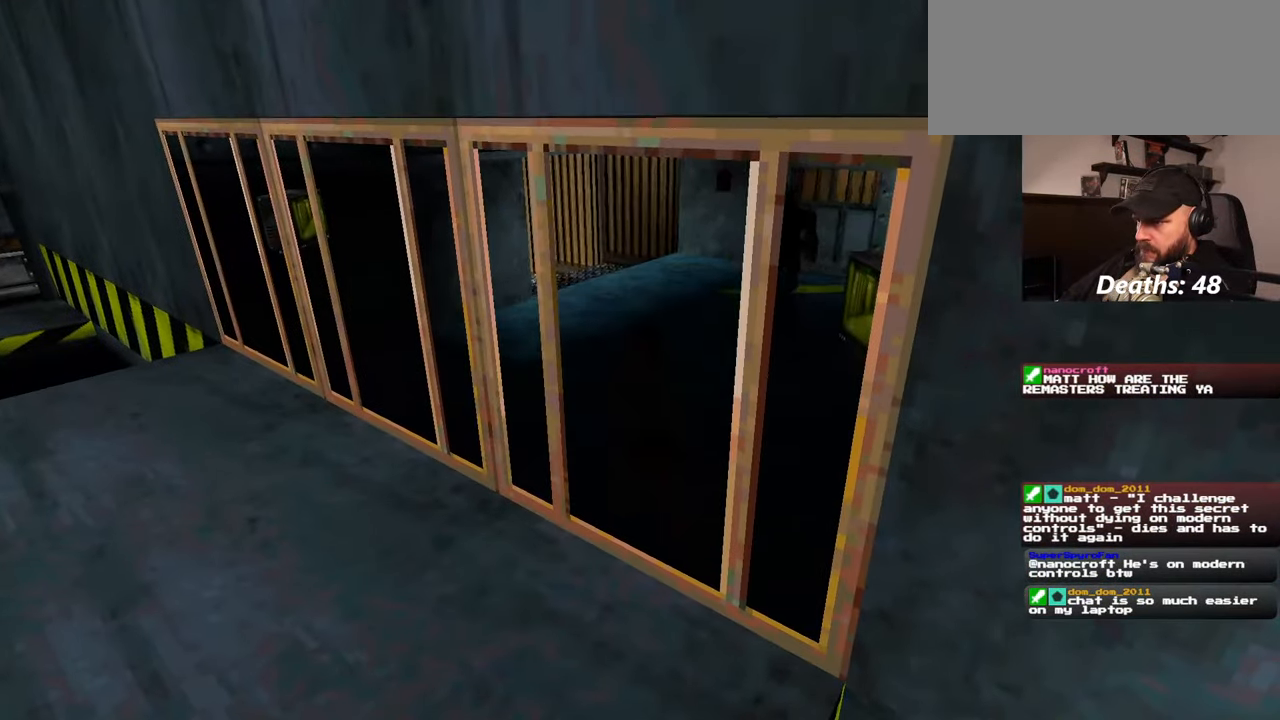
{"buttons": [], "left_stick": "center", "right_stick": "center", "events": [[150, "right_stick", "left"], [250, "right_stick", "center"]]}
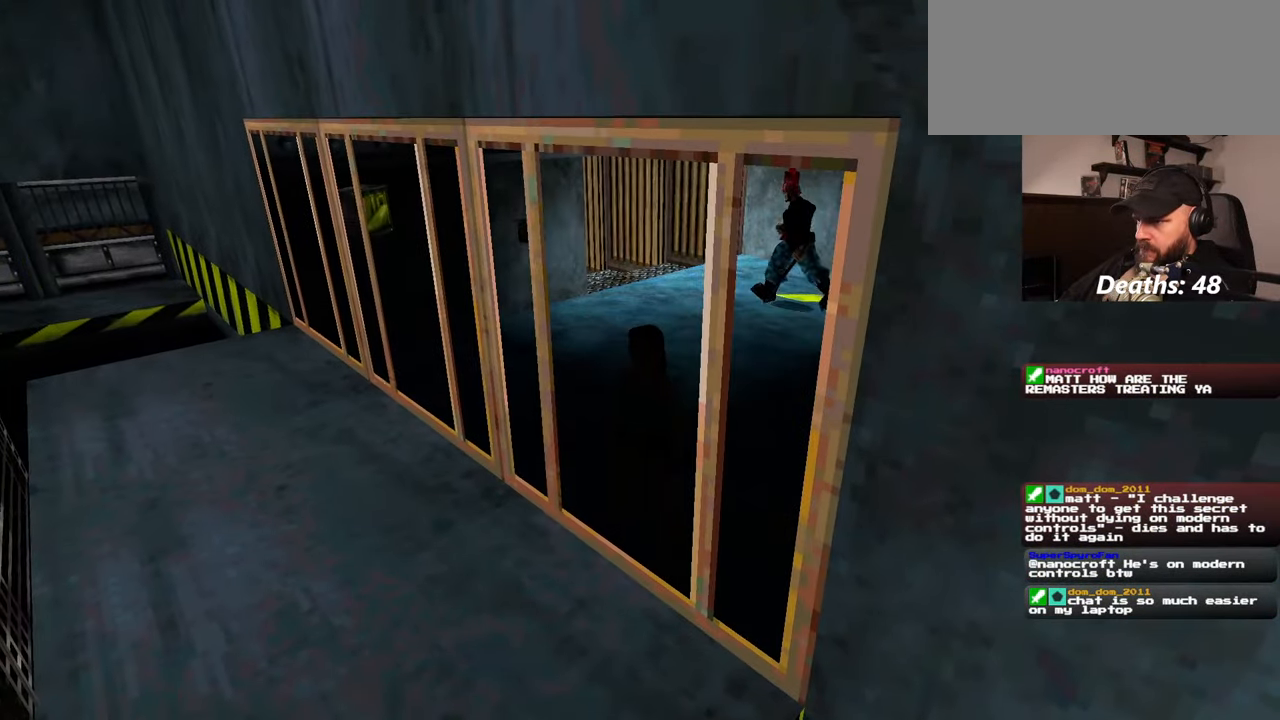
{"buttons": [], "left_stick": "up-right", "right_stick": "left", "events": [[150, "left_stick", "up"], [334, "left_stick", "up-right"], [417, "right_stick", "left"]]}
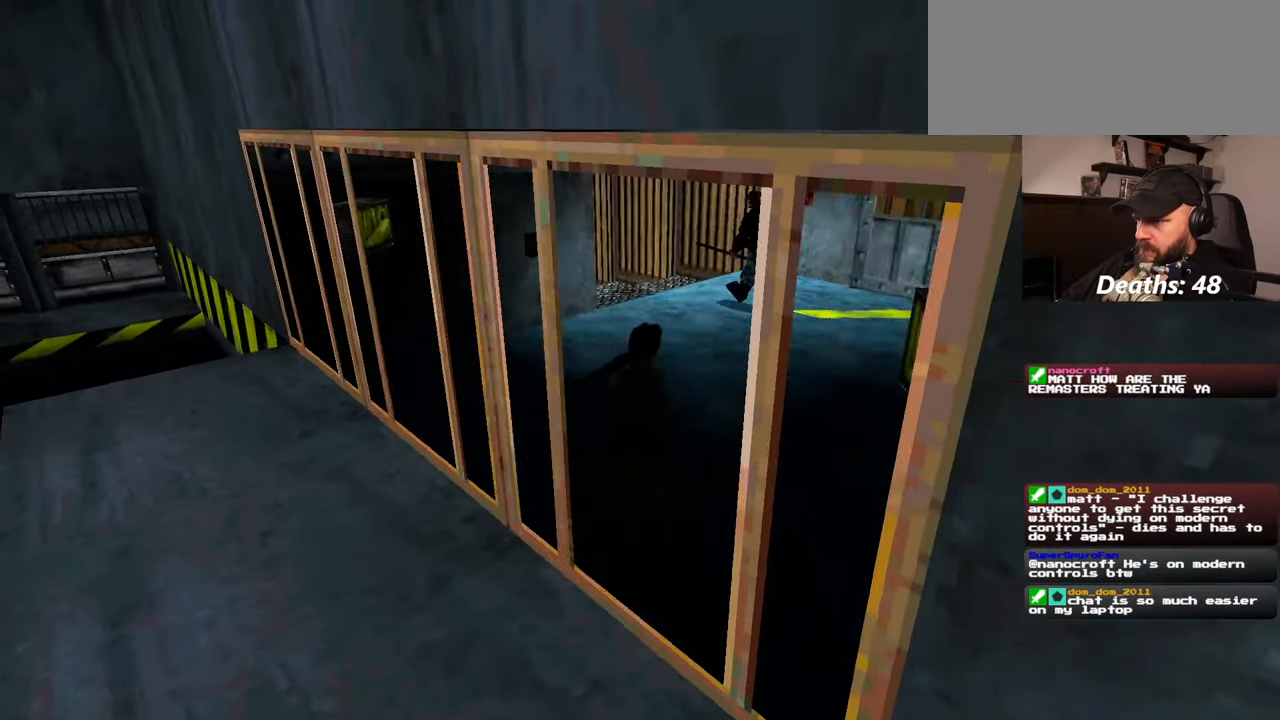
{"buttons": [], "left_stick": "center", "right_stick": "center", "events": [[34, "left_stick", "right"], [150, "left_stick", "center"], [250, "right_stick", "center"]]}
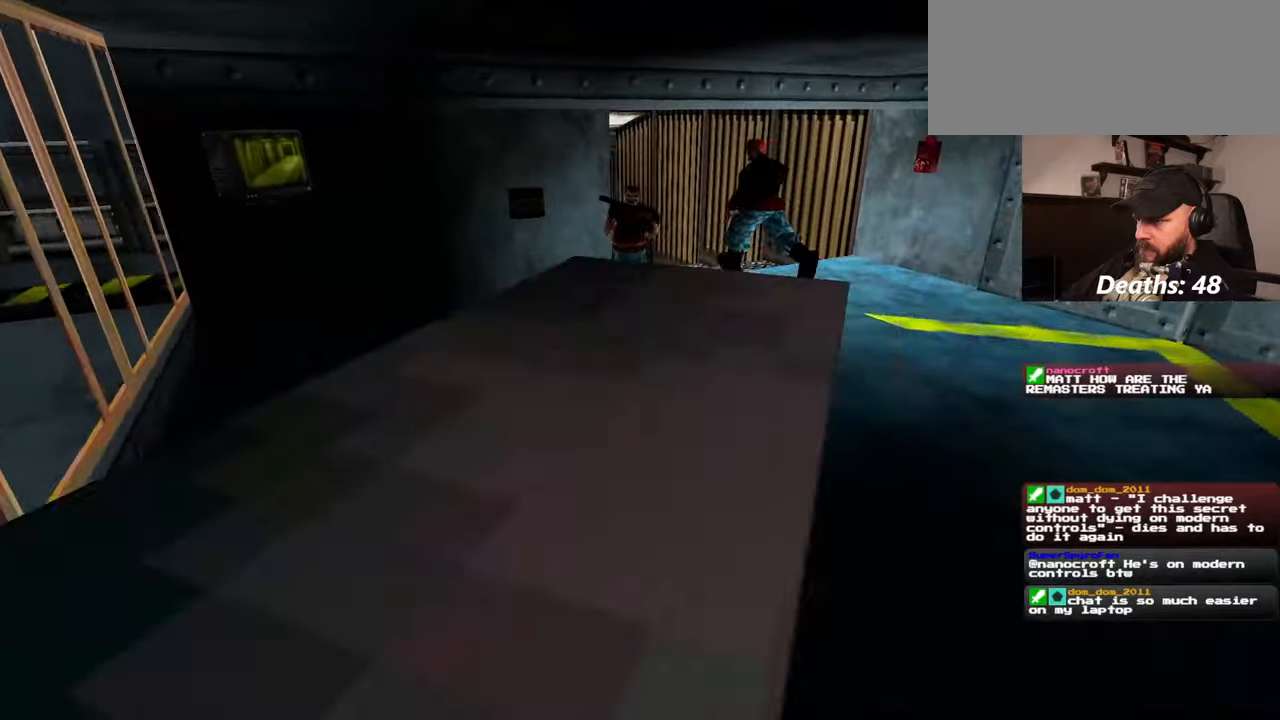
{"buttons": [], "left_stick": "down-left", "right_stick": "center", "events": [[84, "left_stick", "down-left"], [300, "right_stick", "right"], [500, "right_stick", "center"]]}
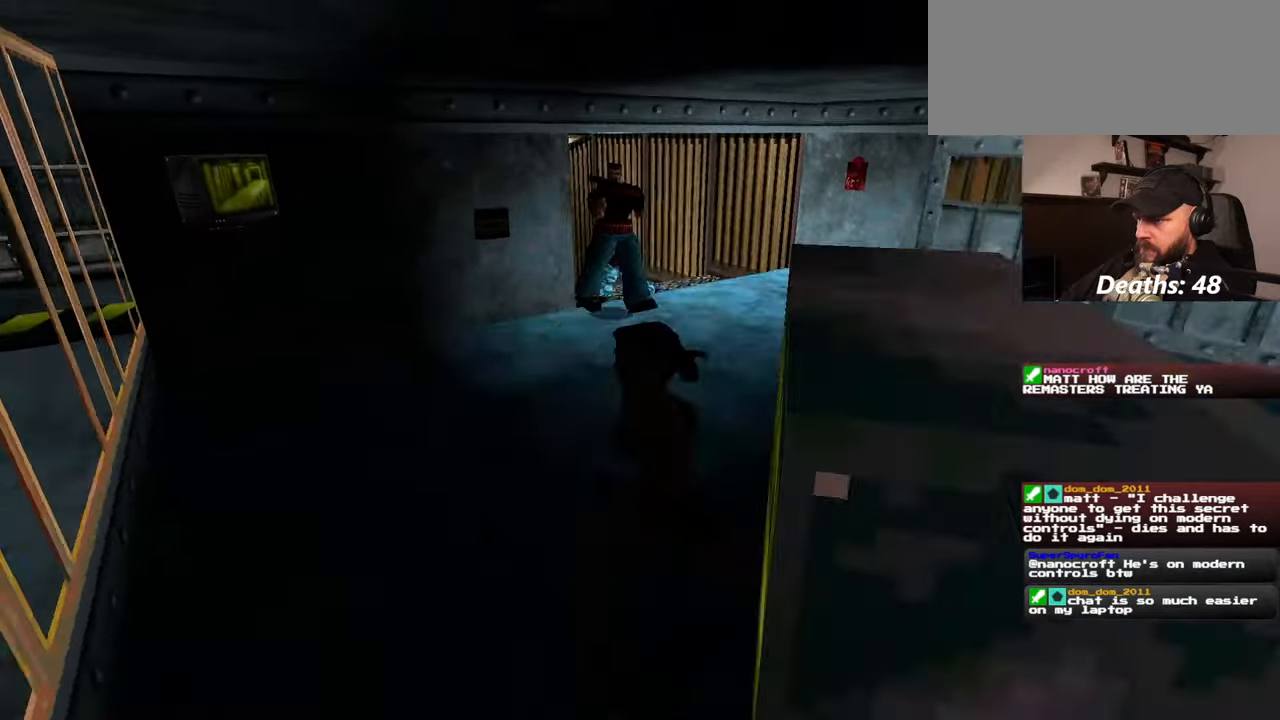
{"buttons": [], "left_stick": "center", "right_stick": "center", "events": [[317, "left_stick", "center"], [334, "right_stick", "down-right"], [500, "right_stick", "center"]]}
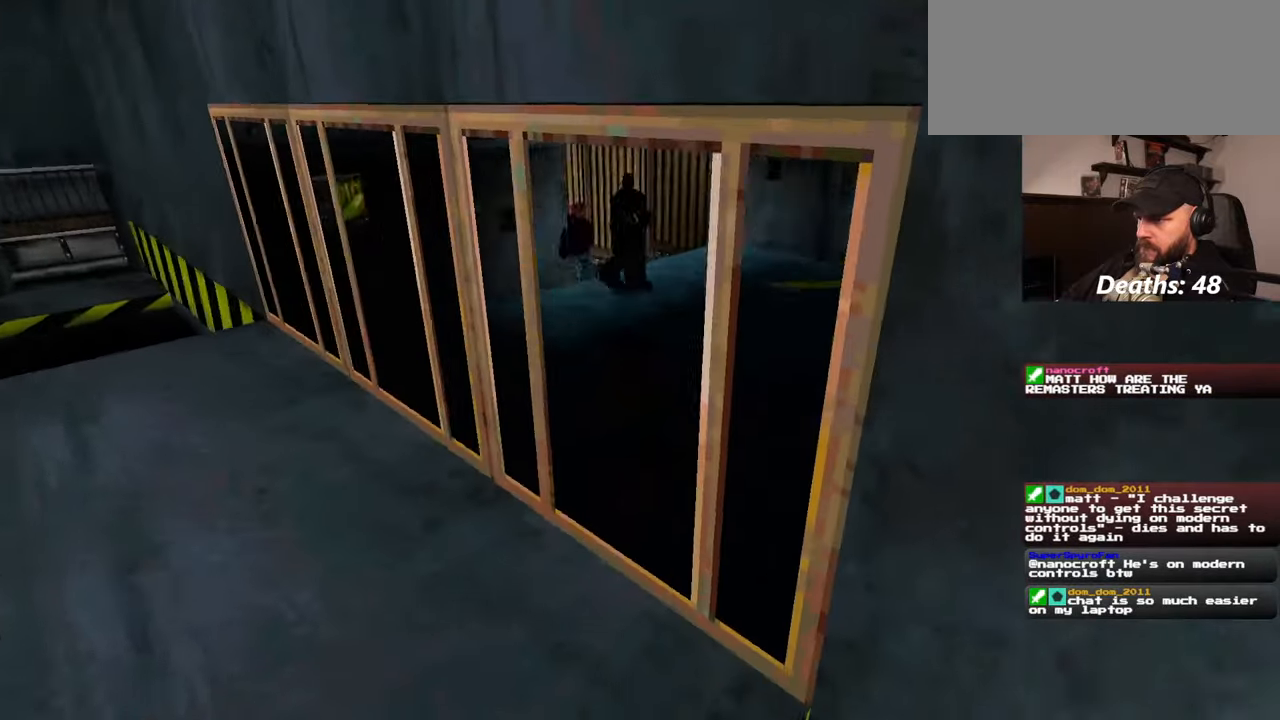
{"buttons": [], "left_stick": "center", "right_stick": "center", "events": []}
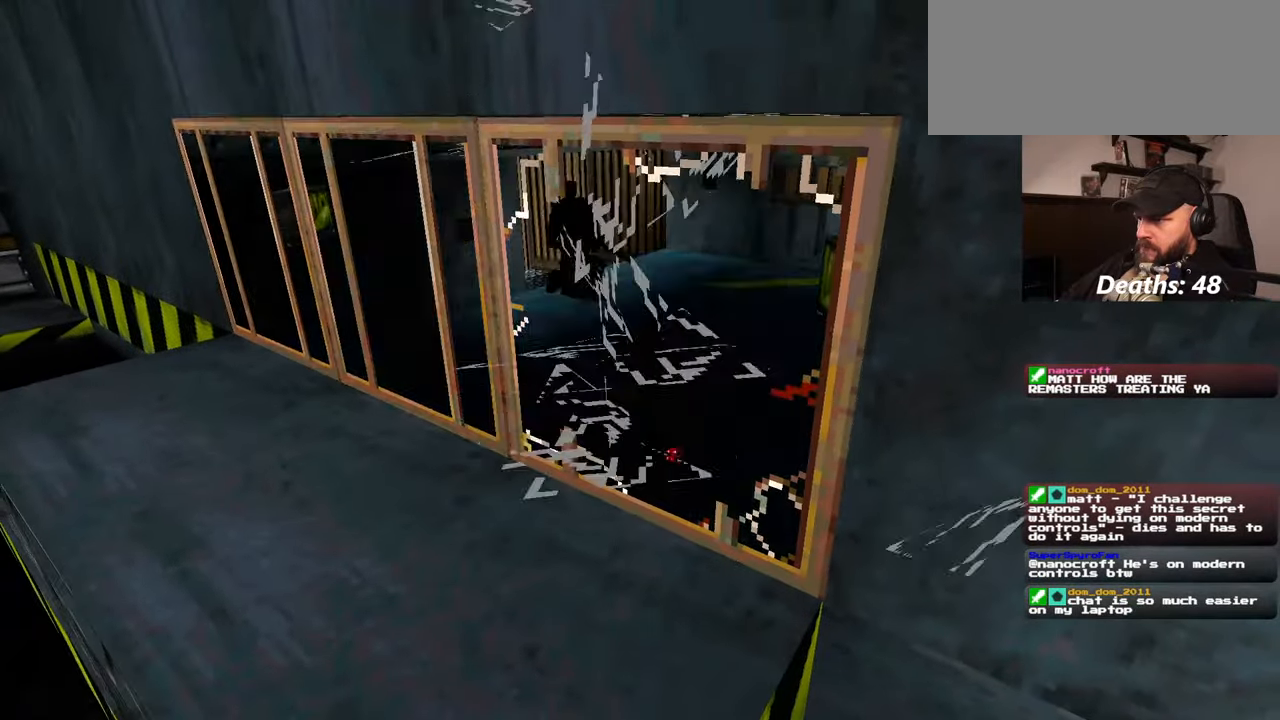
{"buttons": [], "left_stick": "down-left", "right_stick": "left", "events": [[84, "left_stick", "down-left"], [84, "right_stick", "left"]]}
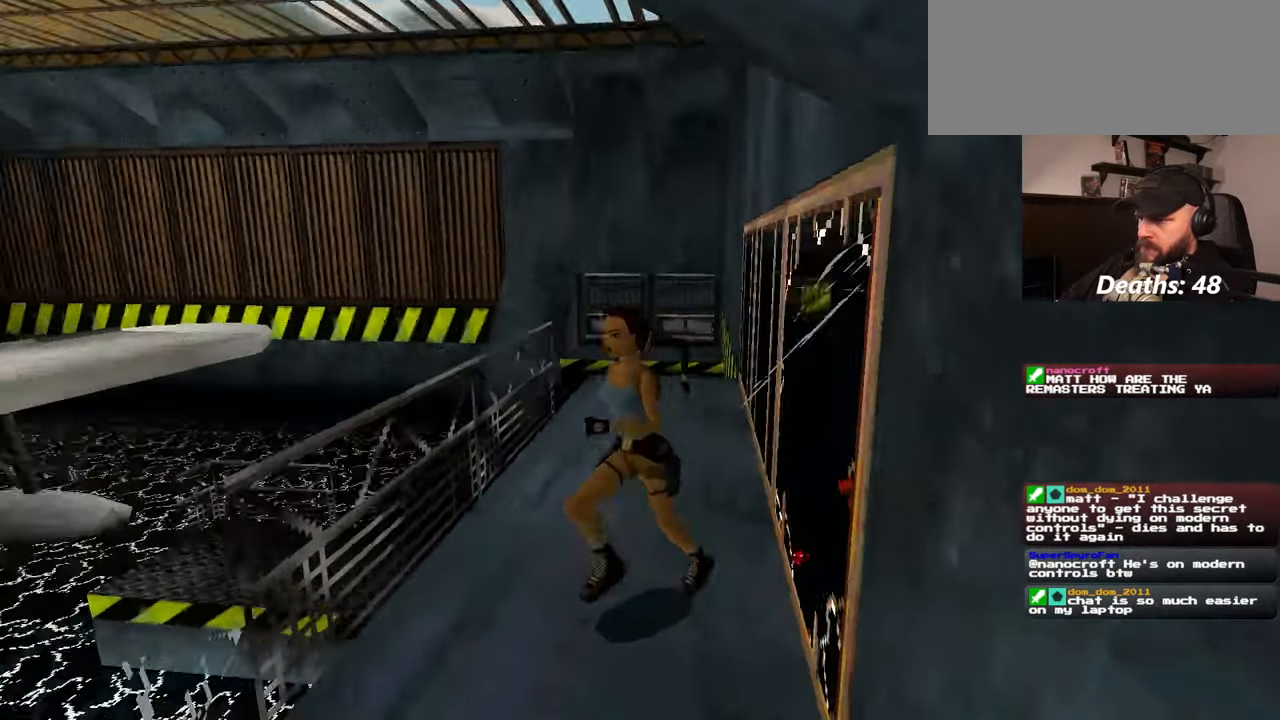
{"buttons": [], "left_stick": "up-right", "right_stick": "left", "events": [[100, "left_stick", "up-right"]]}
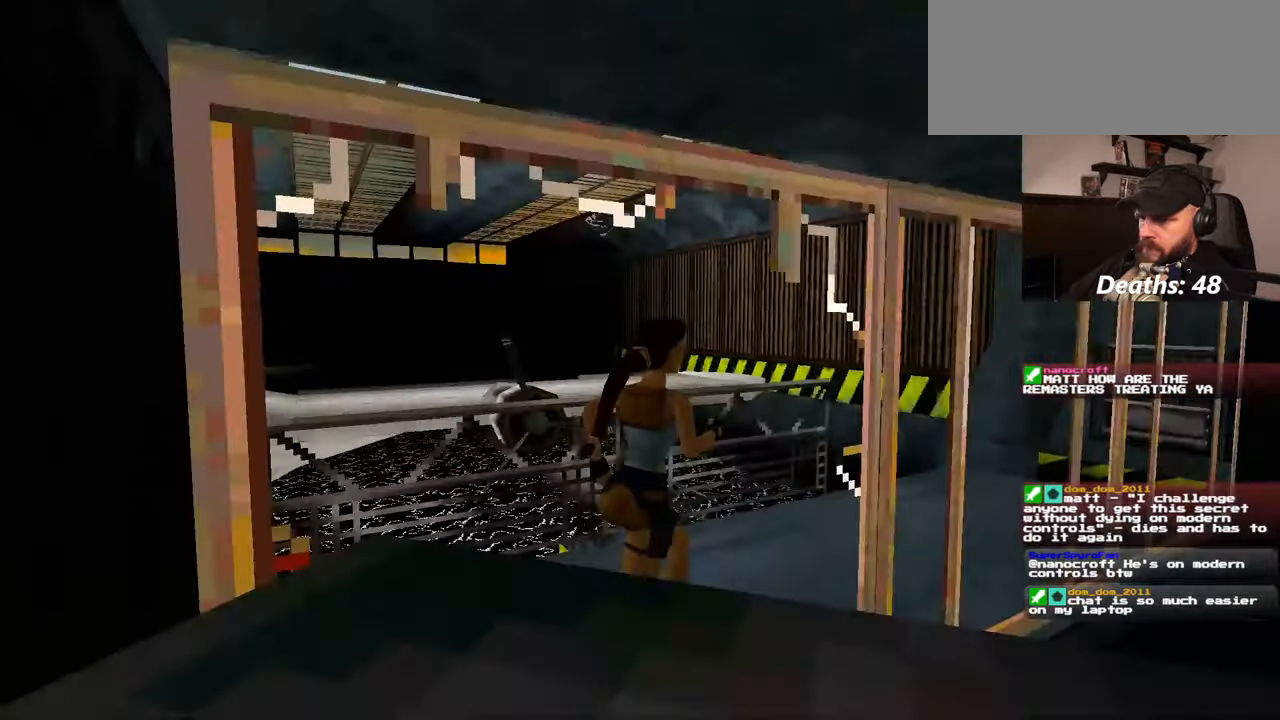
{"buttons": ["CIRCLE"], "left_stick": "down-right", "right_stick": "left", "events": [[234, "left_stick", "down-right"], [450, "CIRCLE", "down"]]}